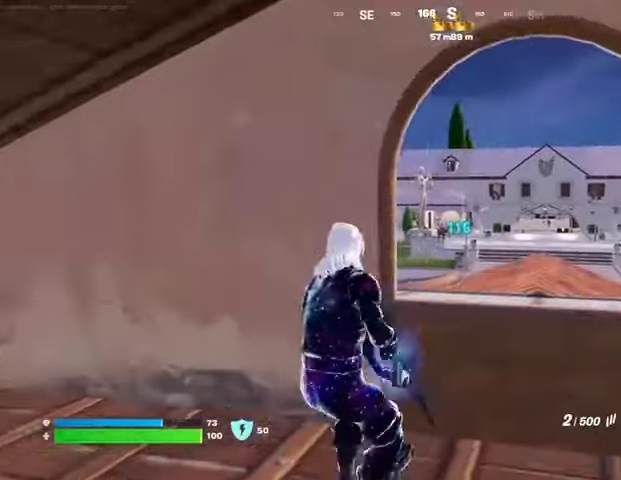
Gameplay with a controller (PlayStation layout); each line is a JSON object with the inputs held at the frame after it. "events" lists button and stick changes between this image and that frame as [ms after this image, input, new state], when the widget could be followed in between.
{"buttons": ["L2"], "left_stick": "left", "right_stick": "up-right", "events": [[100, "L2", "down"], [300, "left_stick", "down"], [367, "left_stick", "down-left"], [500, "left_stick", "left"], [500, "right_stick", "up-right"]]}
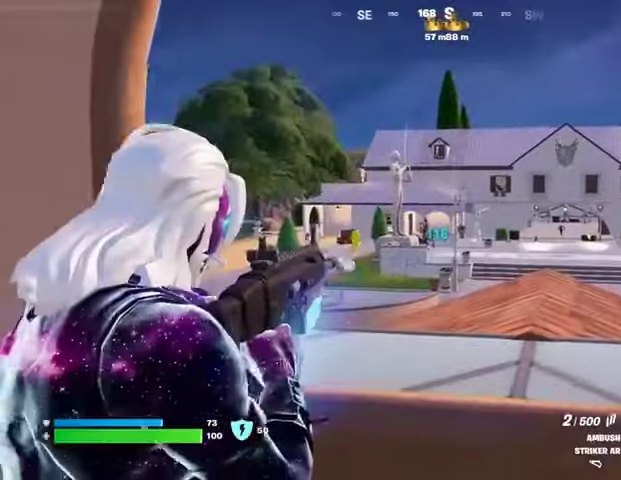
{"buttons": ["L1"], "left_stick": "left", "right_stick": "center", "events": [[100, "right_stick", "down-left"], [133, "left_stick", "center"], [200, "right_stick", "center"], [233, "R2", "down"], [267, "left_stick", "up-left"], [333, "L2", "up"], [333, "R2", "up"], [333, "left_stick", "left"], [333, "right_stick", "down-right"], [433, "right_stick", "center"], [467, "L1", "down"]]}
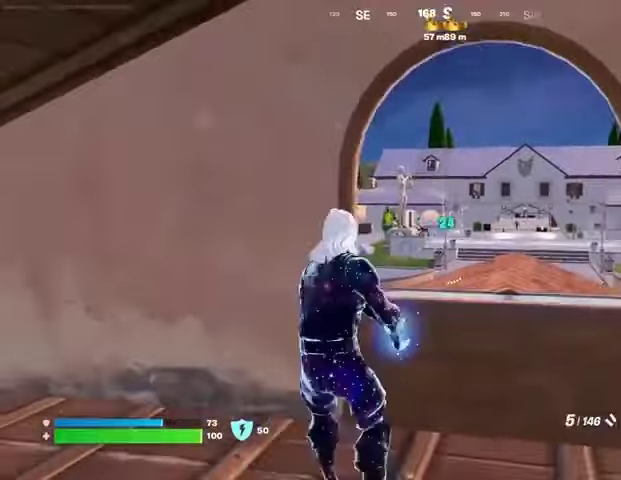
{"buttons": ["L2"], "left_stick": "right", "right_stick": "center", "events": [[33, "L1", "up"], [267, "left_stick", "down-right"], [367, "L2", "down"], [367, "left_stick", "right"]]}
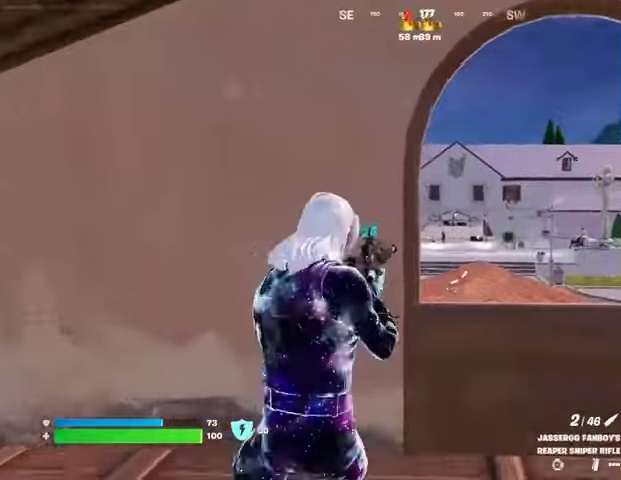
{"buttons": ["L2"], "left_stick": "up", "right_stick": "center", "events": [[400, "left_stick", "up"]]}
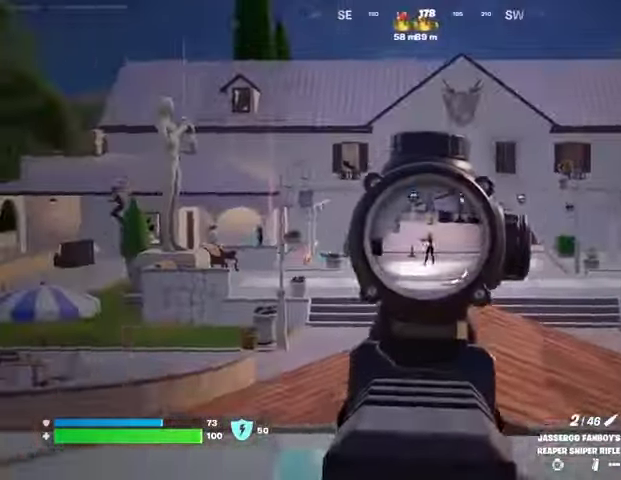
{"buttons": [], "left_stick": "up-left", "right_stick": "center", "events": [[33, "left_stick", "up-left"], [67, "L2", "up"], [67, "R2", "down"], [100, "right_stick", "down"], [167, "R2", "up"], [167, "right_stick", "down-left"], [367, "right_stick", "center"]]}
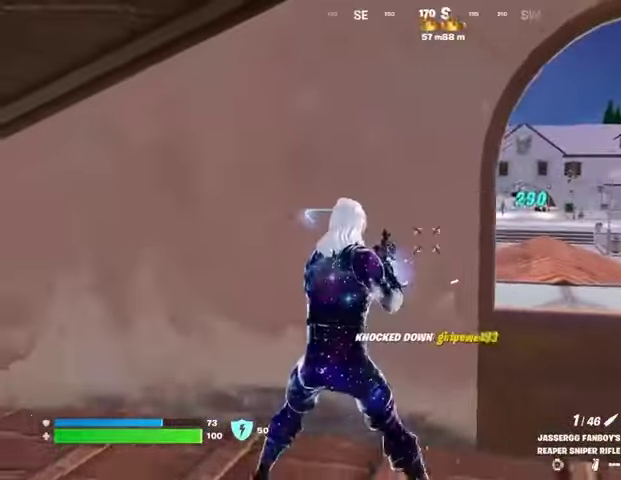
{"buttons": [], "left_stick": "right", "right_stick": "center", "events": [[67, "left_stick", "down-left"], [267, "left_stick", "down-right"], [333, "left_stick", "right"]]}
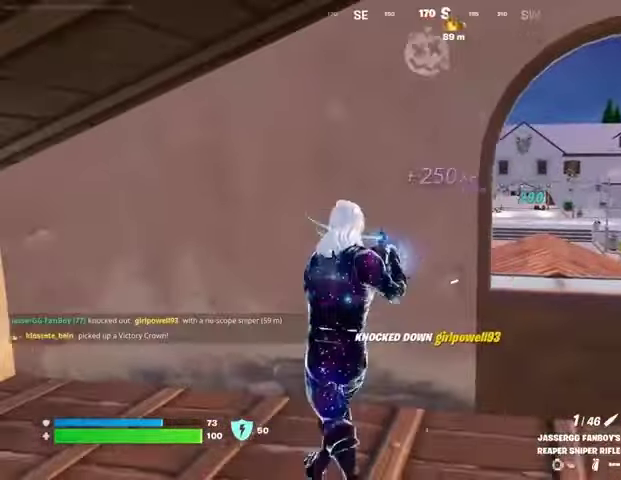
{"buttons": [], "left_stick": "right", "right_stick": "center", "events": [[100, "left_stick", "up"], [167, "left_stick", "left"], [333, "left_stick", "down"], [467, "left_stick", "right"]]}
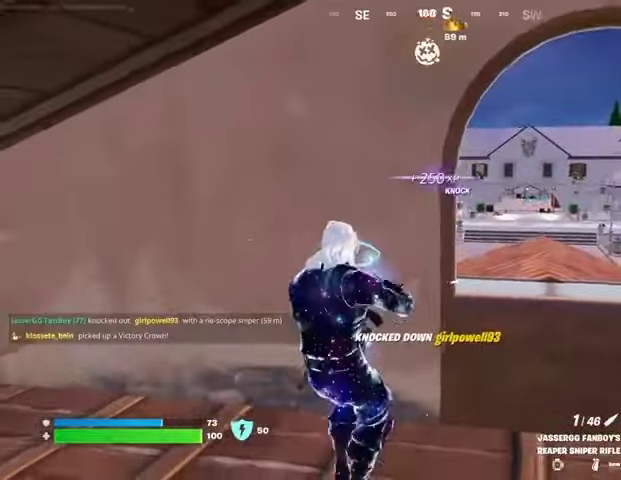
{"buttons": [], "left_stick": "down", "right_stick": "center", "events": [[467, "left_stick", "down"]]}
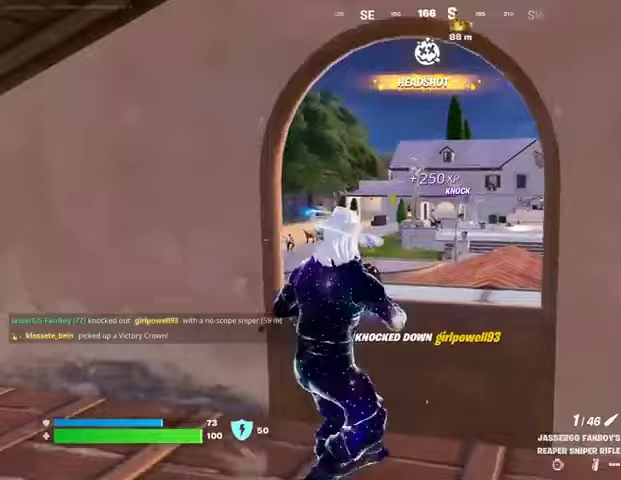
{"buttons": ["L2"], "left_stick": "up-right", "right_stick": "left", "events": [[100, "L2", "down"], [300, "right_stick", "left"], [400, "left_stick", "up-right"]]}
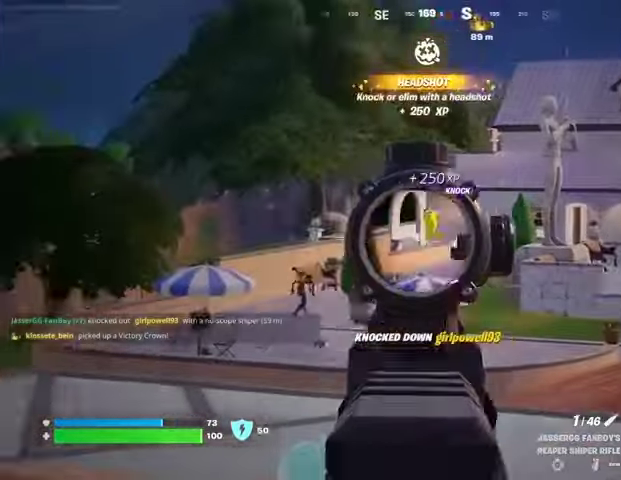
{"buttons": ["L2"], "left_stick": "up-right", "right_stick": "down-left", "events": [[33, "left_stick", "center"], [100, "left_stick", "left"], [167, "right_stick", "center"], [233, "left_stick", "center"], [300, "right_stick", "up-left"], [333, "left_stick", "up-left"], [467, "left_stick", "up-right"], [467, "right_stick", "down-left"]]}
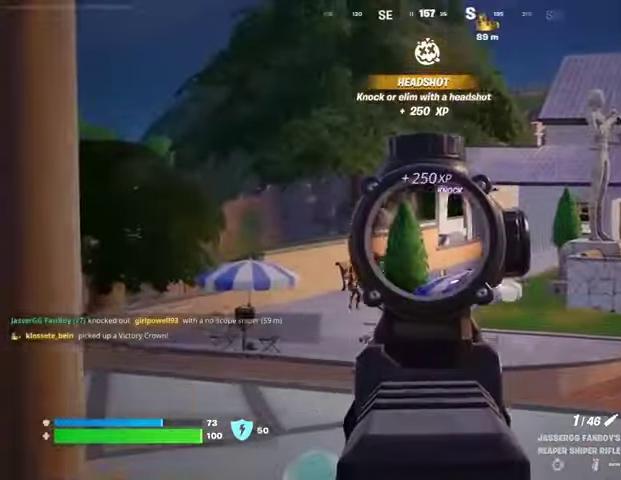
{"buttons": ["L2"], "left_stick": "up", "right_stick": "down-left", "events": [[67, "right_stick", "left"], [100, "left_stick", "down-left"], [267, "right_stick", "center"], [300, "left_stick", "center"], [367, "left_stick", "up"], [467, "right_stick", "down-left"]]}
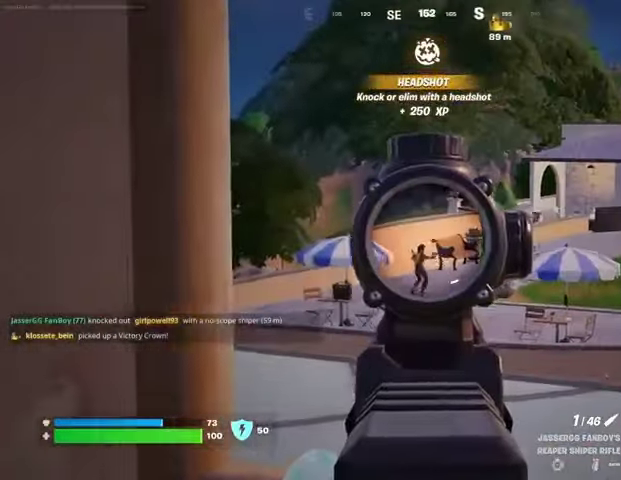
{"buttons": [], "left_stick": "down-right", "right_stick": "center", "events": [[33, "left_stick", "up-left"], [67, "L2", "up"], [67, "R2", "down"], [133, "right_stick", "center"], [167, "R2", "up"], [200, "right_stick", "down-left"], [333, "right_stick", "center"], [367, "left_stick", "down-right"]]}
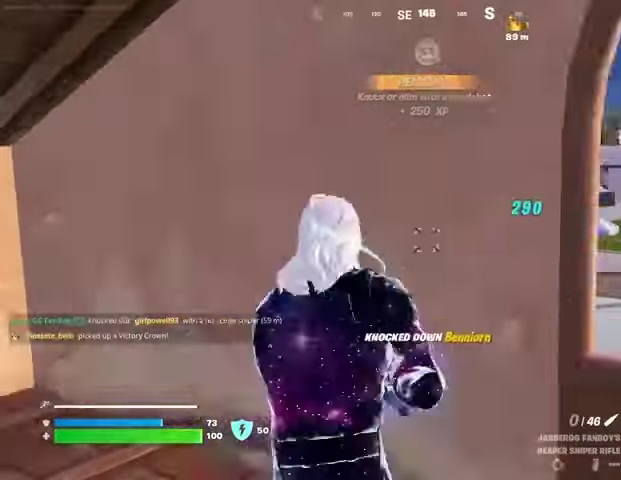
{"buttons": [], "left_stick": "up-right", "right_stick": "center", "events": [[300, "left_stick", "down-left"], [400, "left_stick", "up-left"], [467, "left_stick", "up-right"]]}
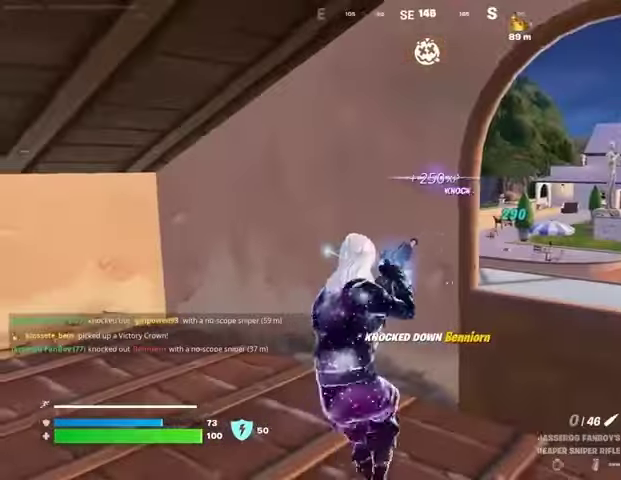
{"buttons": [], "left_stick": "left", "right_stick": "right", "events": [[33, "left_stick", "right"], [200, "left_stick", "down"], [367, "left_stick", "left"], [500, "right_stick", "right"]]}
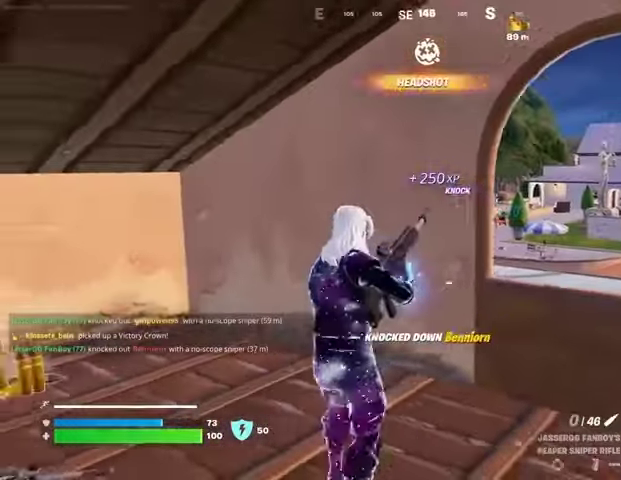
{"buttons": [], "left_stick": "up-right", "right_stick": "center", "events": [[400, "right_stick", "center"], [500, "left_stick", "up-right"]]}
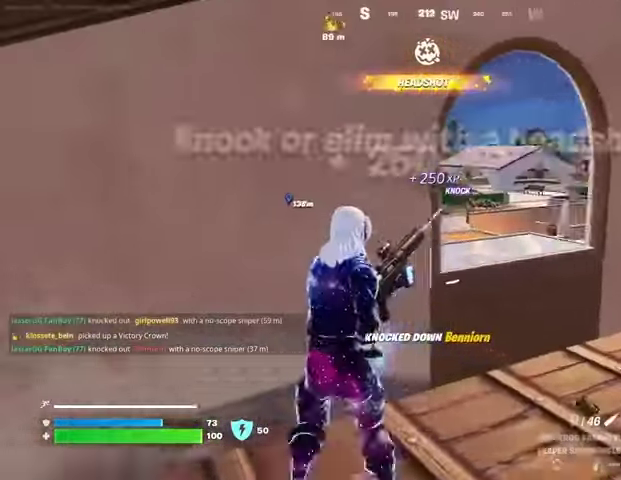
{"buttons": [], "left_stick": "down-left", "right_stick": "center", "events": [[33, "right_stick", "left"], [133, "left_stick", "right"], [267, "right_stick", "center"], [300, "left_stick", "down"], [433, "left_stick", "down-left"]]}
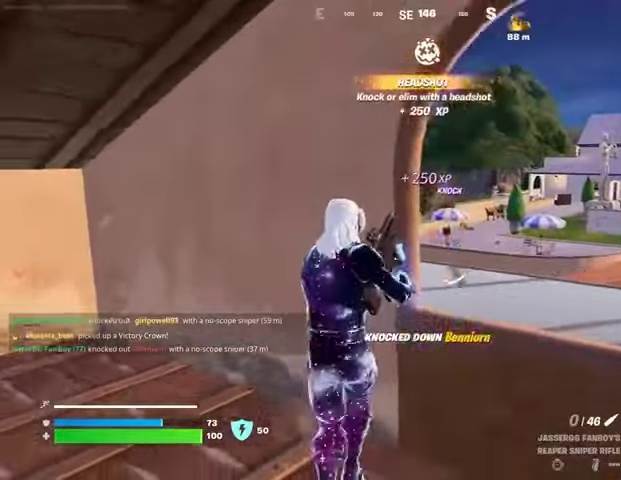
{"buttons": [], "left_stick": "down-left", "right_stick": "center", "events": []}
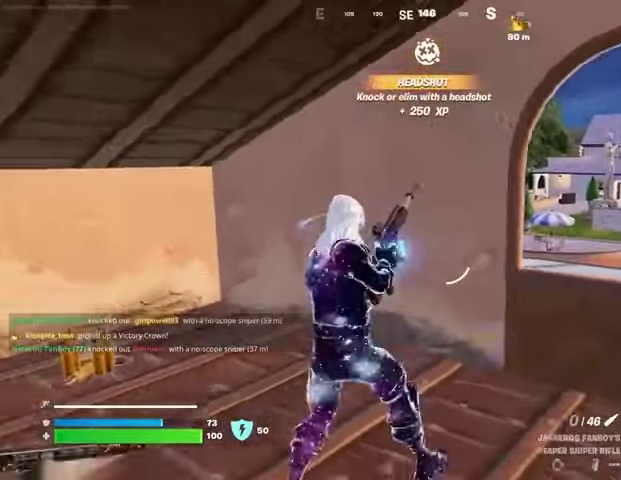
{"buttons": [], "left_stick": "right", "right_stick": "center", "events": [[100, "left_stick", "down"], [433, "left_stick", "right"]]}
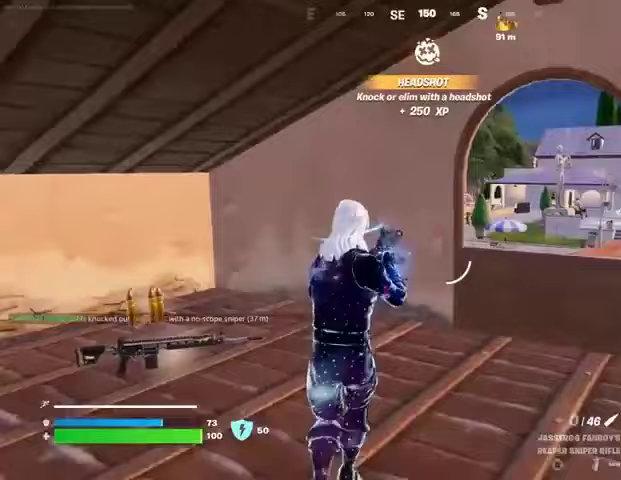
{"buttons": ["R1"], "left_stick": "down", "right_stick": "right", "events": [[167, "left_stick", "down-right"], [333, "left_stick", "down"], [367, "R1", "down"], [367, "right_stick", "right"], [433, "R1", "up"], [500, "R1", "down"]]}
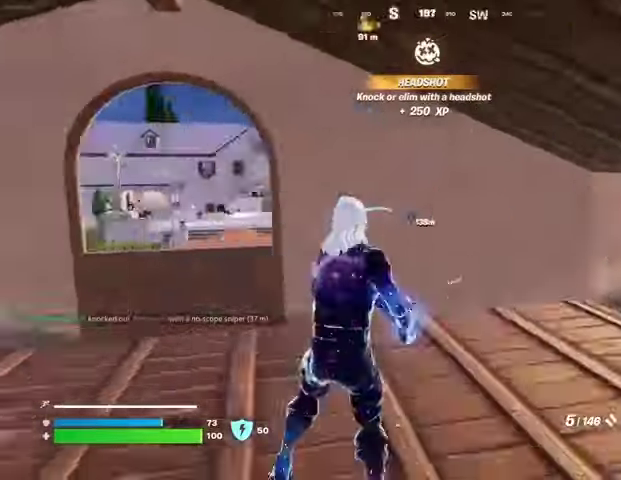
{"buttons": [], "left_stick": "up-left", "right_stick": "center", "events": [[67, "R1", "up"], [100, "left_stick", "up-right"], [233, "right_stick", "center"], [333, "SQUARE", "down"], [367, "left_stick", "up"], [433, "SQUARE", "up"], [467, "left_stick", "up-left"]]}
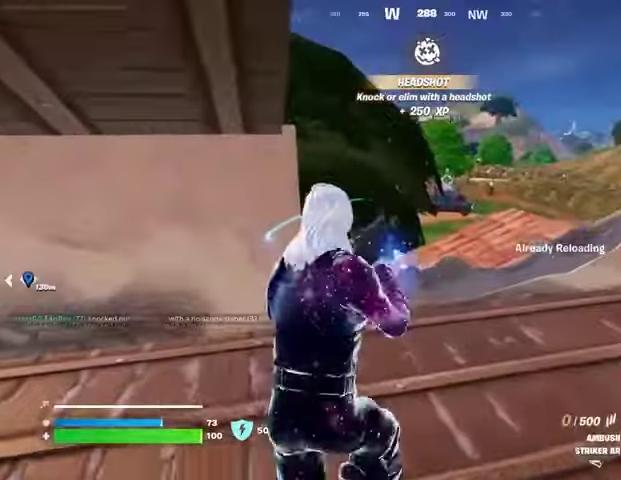
{"buttons": [], "left_stick": "down-right", "right_stick": "center", "events": [[133, "right_stick", "left"], [200, "left_stick", "up-right"], [300, "left_stick", "right"], [367, "right_stick", "center"], [433, "left_stick", "down-right"]]}
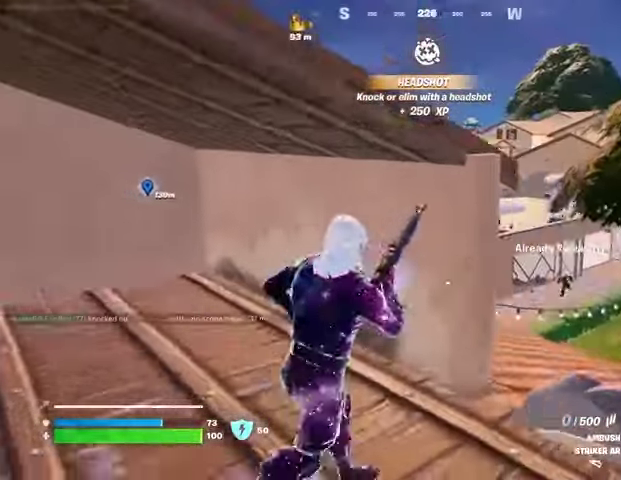
{"buttons": [], "left_stick": "left", "right_stick": "center", "events": [[33, "left_stick", "down"], [300, "left_stick", "left"]]}
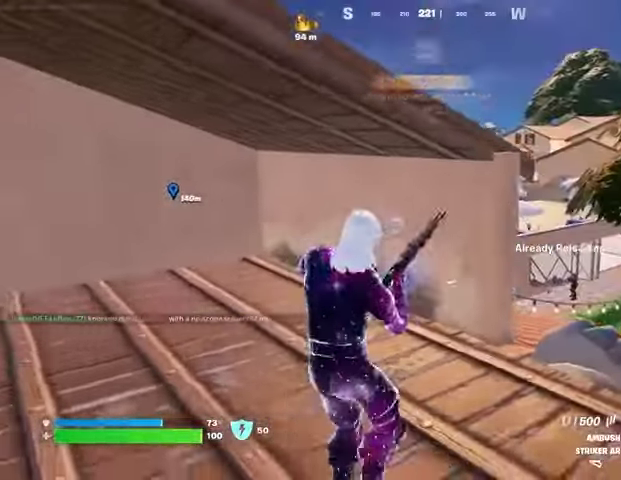
{"buttons": [], "left_stick": "down-right", "right_stick": "center", "events": [[67, "left_stick", "up"], [233, "right_stick", "left"], [267, "left_stick", "right"], [400, "left_stick", "down-right"], [400, "right_stick", "center"]]}
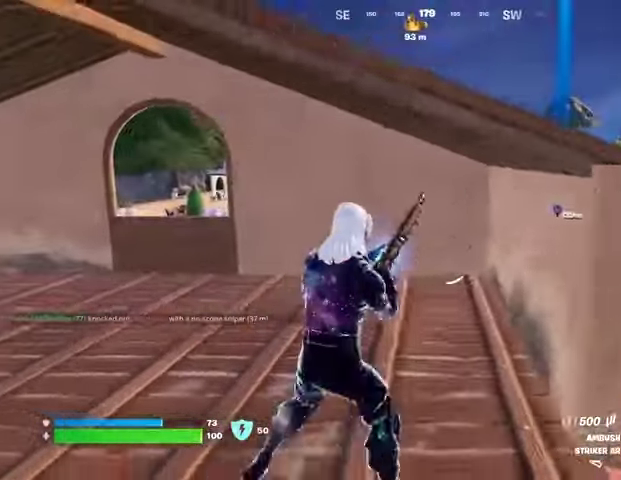
{"buttons": [], "left_stick": "right", "right_stick": "center", "events": [[133, "left_stick", "down-left"], [200, "left_stick", "left"], [333, "left_stick", "up"], [467, "left_stick", "right"]]}
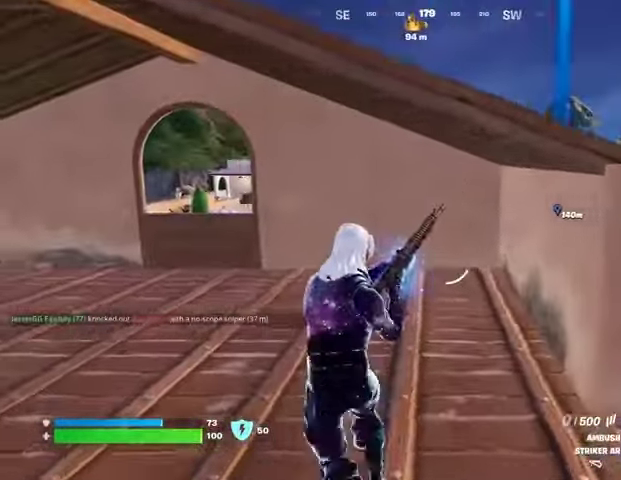
{"buttons": ["L1"], "left_stick": "up-right", "right_stick": "center", "events": [[33, "left_stick", "down-right"], [233, "CROSS", "down"], [300, "left_stick", "up-right"], [333, "CROSS", "up"], [500, "L1", "down"]]}
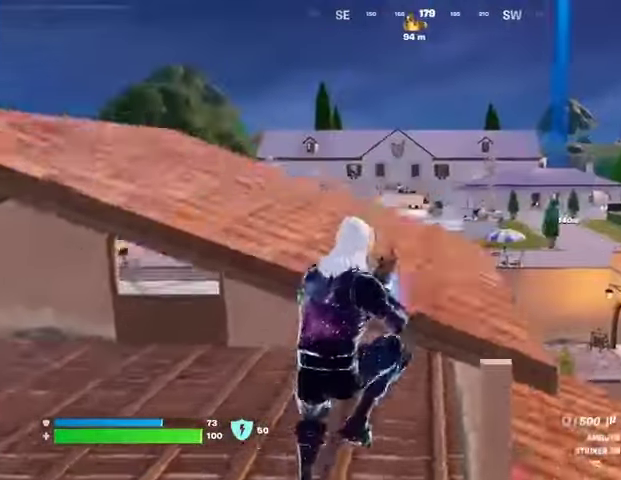
{"buttons": [], "left_stick": "up-right", "right_stick": "center", "events": [[67, "L1", "up"], [167, "right_stick", "right"], [400, "right_stick", "center"]]}
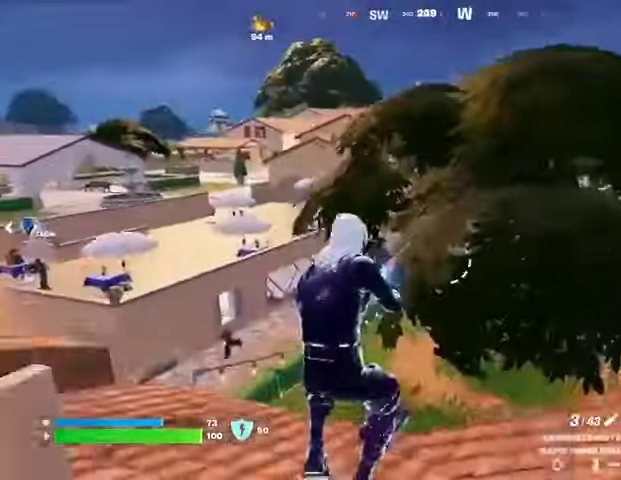
{"buttons": ["L2"], "left_stick": "up-left", "right_stick": "center", "events": [[67, "right_stick", "left"], [167, "L3", "down"], [200, "left_stick", "up"], [200, "right_stick", "center"], [233, "L3", "up"], [333, "left_stick", "up-left"], [500, "L2", "down"]]}
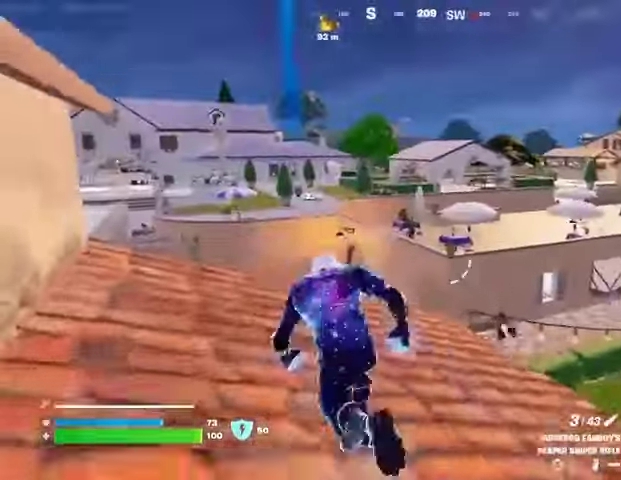
{"buttons": ["L2"], "left_stick": "up-right", "right_stick": "up-right", "events": [[100, "left_stick", "left"], [267, "left_stick", "right"], [333, "left_stick", "up-right"], [433, "right_stick", "up"], [500, "right_stick", "up-right"]]}
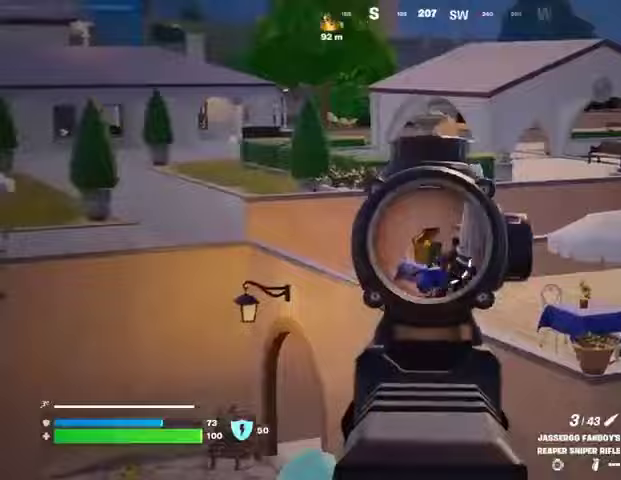
{"buttons": [], "left_stick": "down", "right_stick": "left", "events": [[33, "right_stick", "up"], [67, "R1", "down"], [67, "R2", "down"], [67, "right_stick", "down-right"], [100, "L2", "up"], [133, "R1", "up"], [133, "R2", "up"], [233, "right_stick", "down-left"], [400, "right_stick", "center"], [467, "left_stick", "down"], [500, "right_stick", "left"]]}
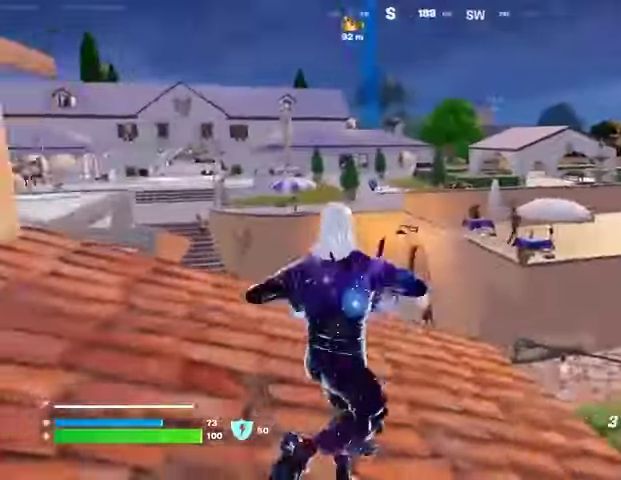
{"buttons": [], "left_stick": "up-left", "right_stick": "right", "events": [[133, "R1", "down"], [167, "left_stick", "left"], [233, "R1", "up"], [333, "L3", "down"], [333, "left_stick", "up-left"], [400, "L3", "up"], [433, "right_stick", "right"]]}